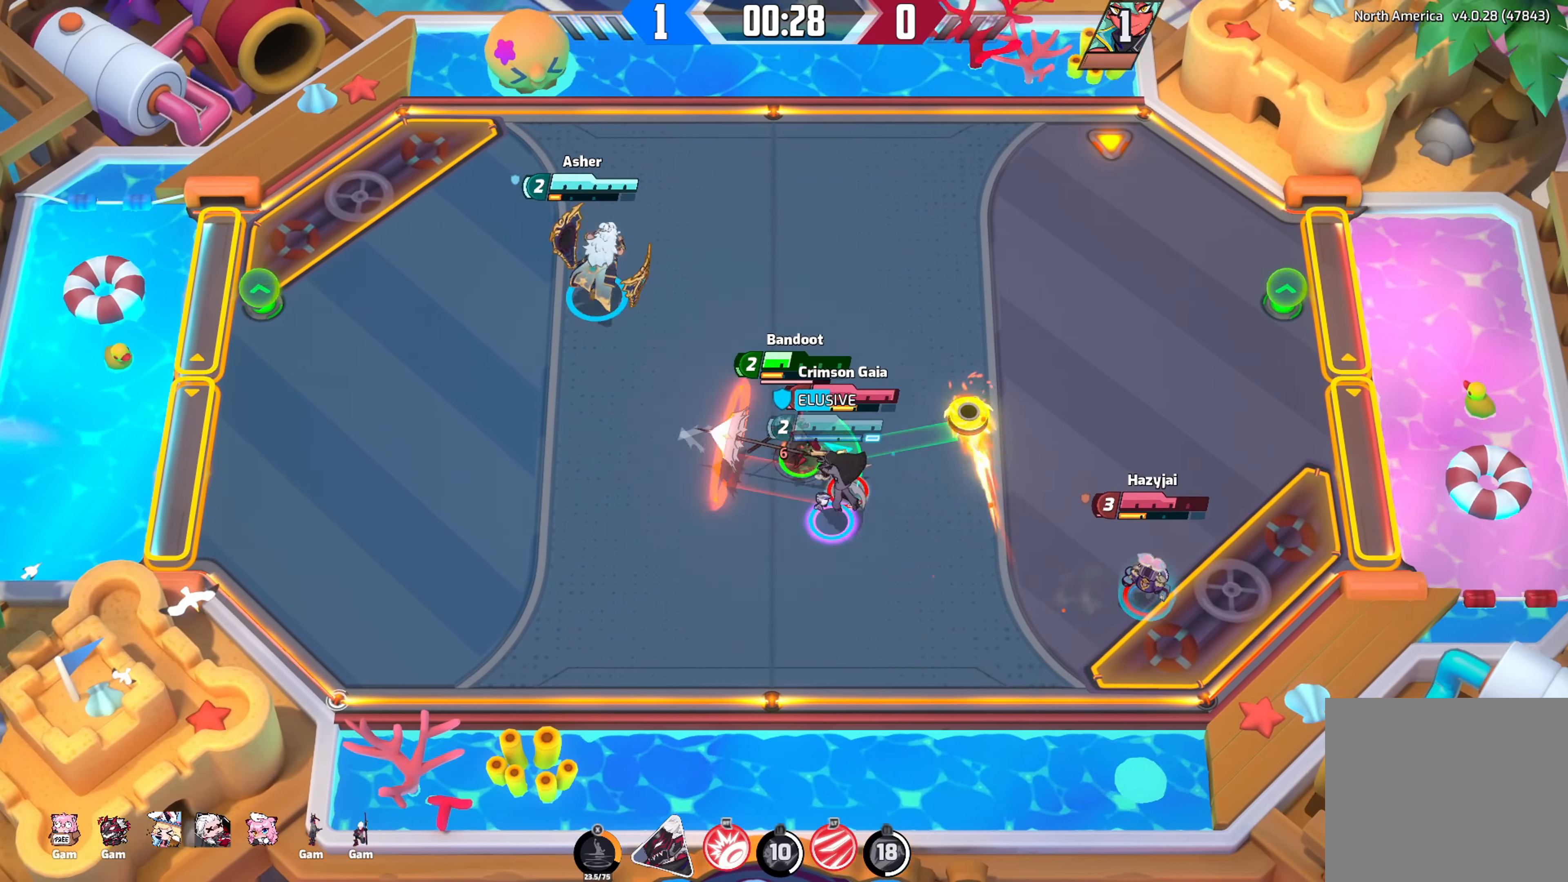
Gameplay with a controller (Xbox layout); each line is a JSON object with the inputs held at the frame after it. "events" lists button and stick changes between this image and that frame as [ms after this image, input, new state], when the widget could be followed in between.
{"buttons": [], "left_stick": "down", "right_stick": "right", "events": [[33, "L2", "up"], [183, "left_stick", "down-right"], [233, "left_stick", "down"]]}
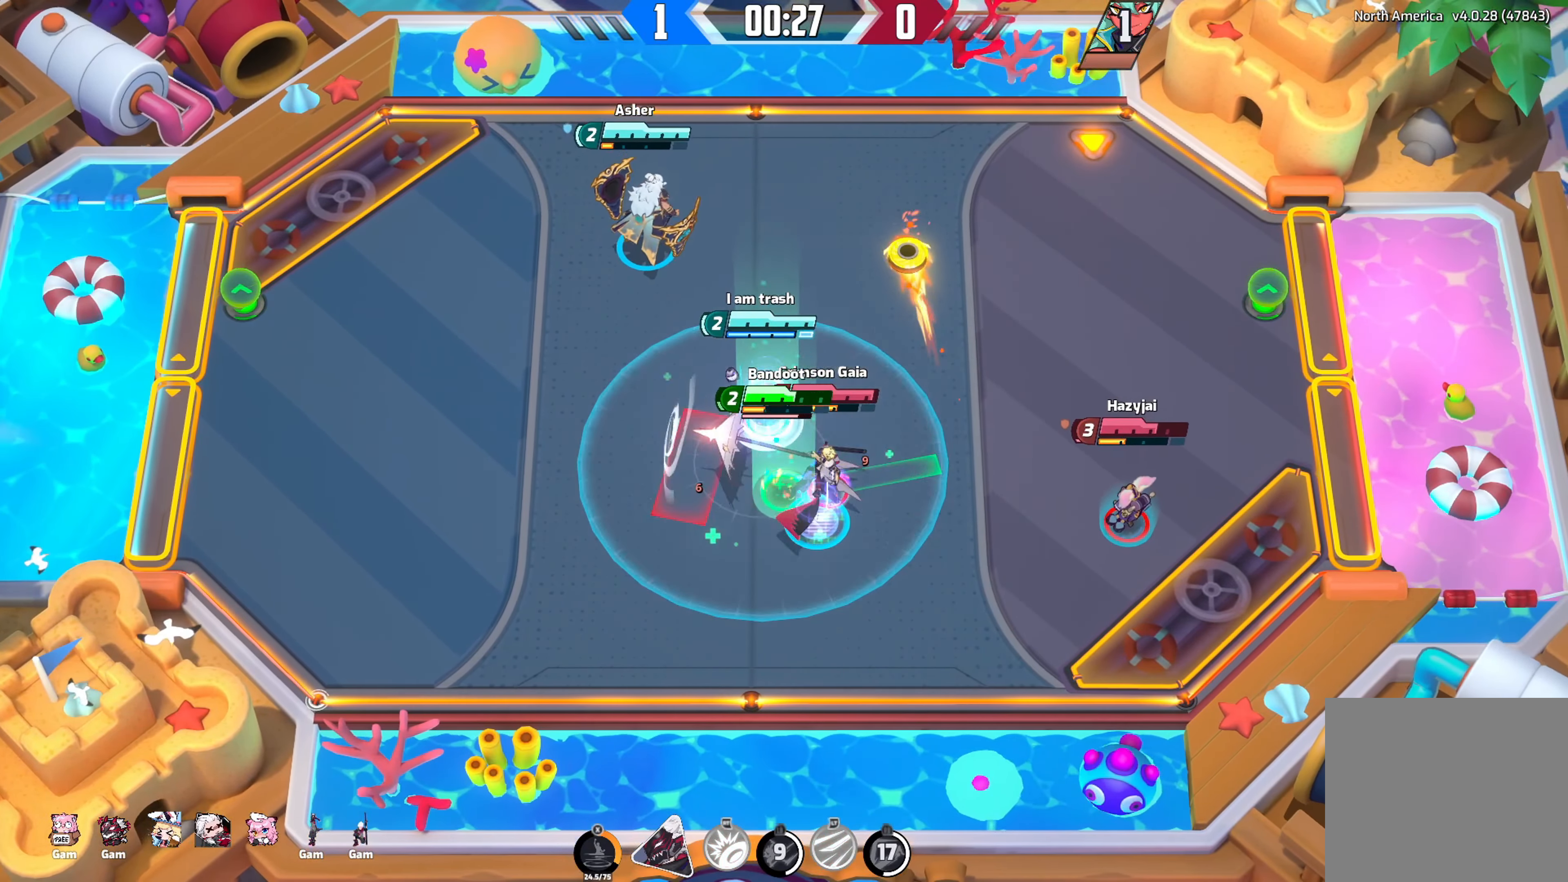
{"buttons": [], "left_stick": "up-left", "right_stick": "right", "events": [[216, "left_stick", "up-left"]]}
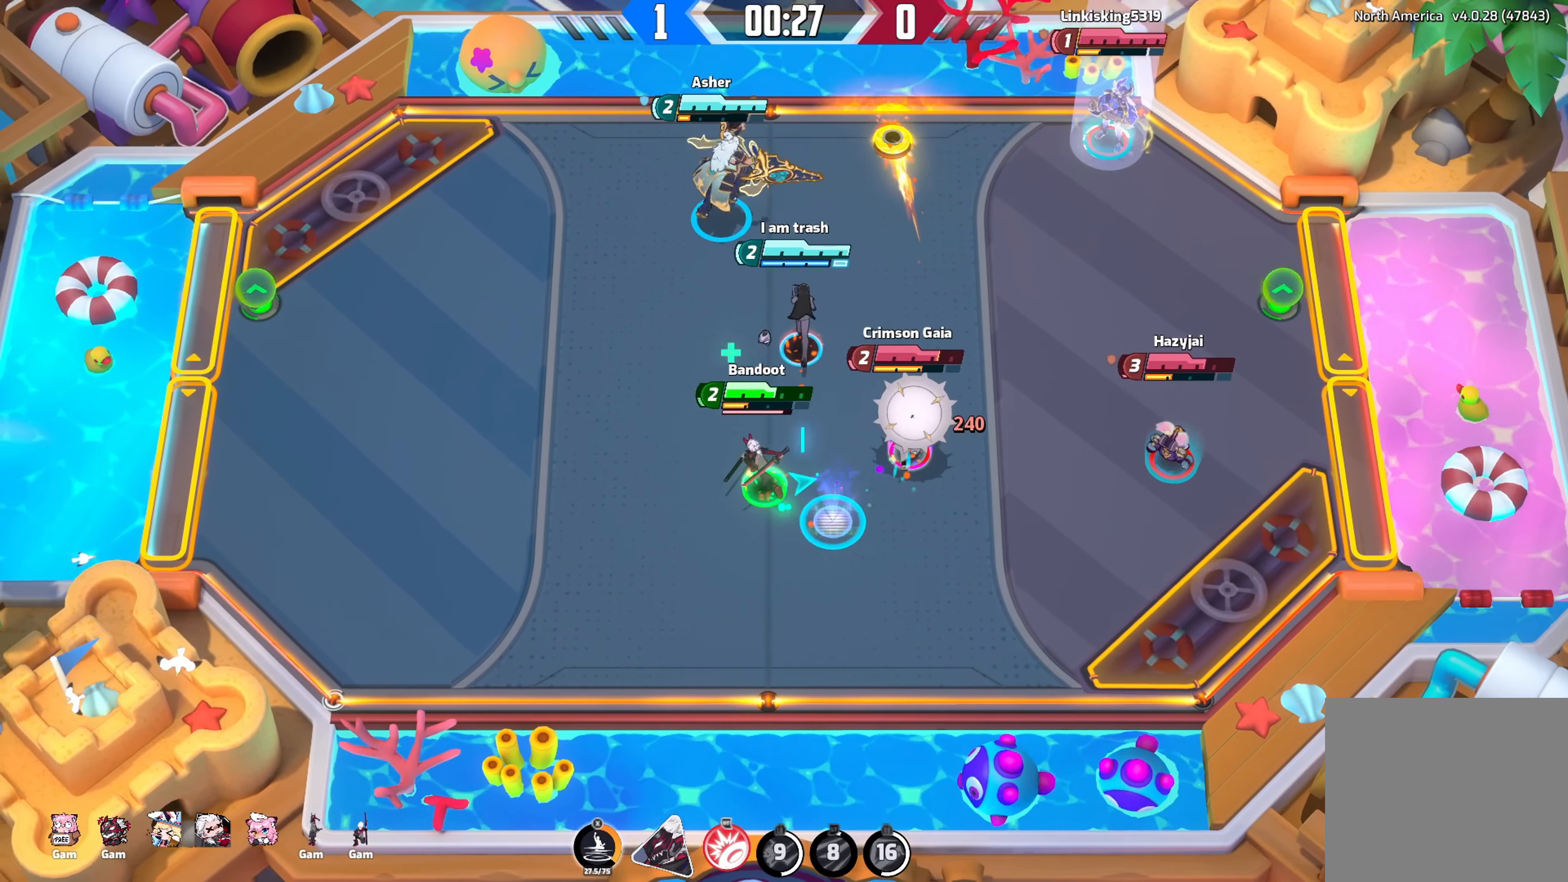
{"buttons": [], "left_stick": "up-right", "right_stick": "center", "events": [[166, "left_stick", "up"], [266, "right_stick", "center"], [383, "left_stick", "up-right"]]}
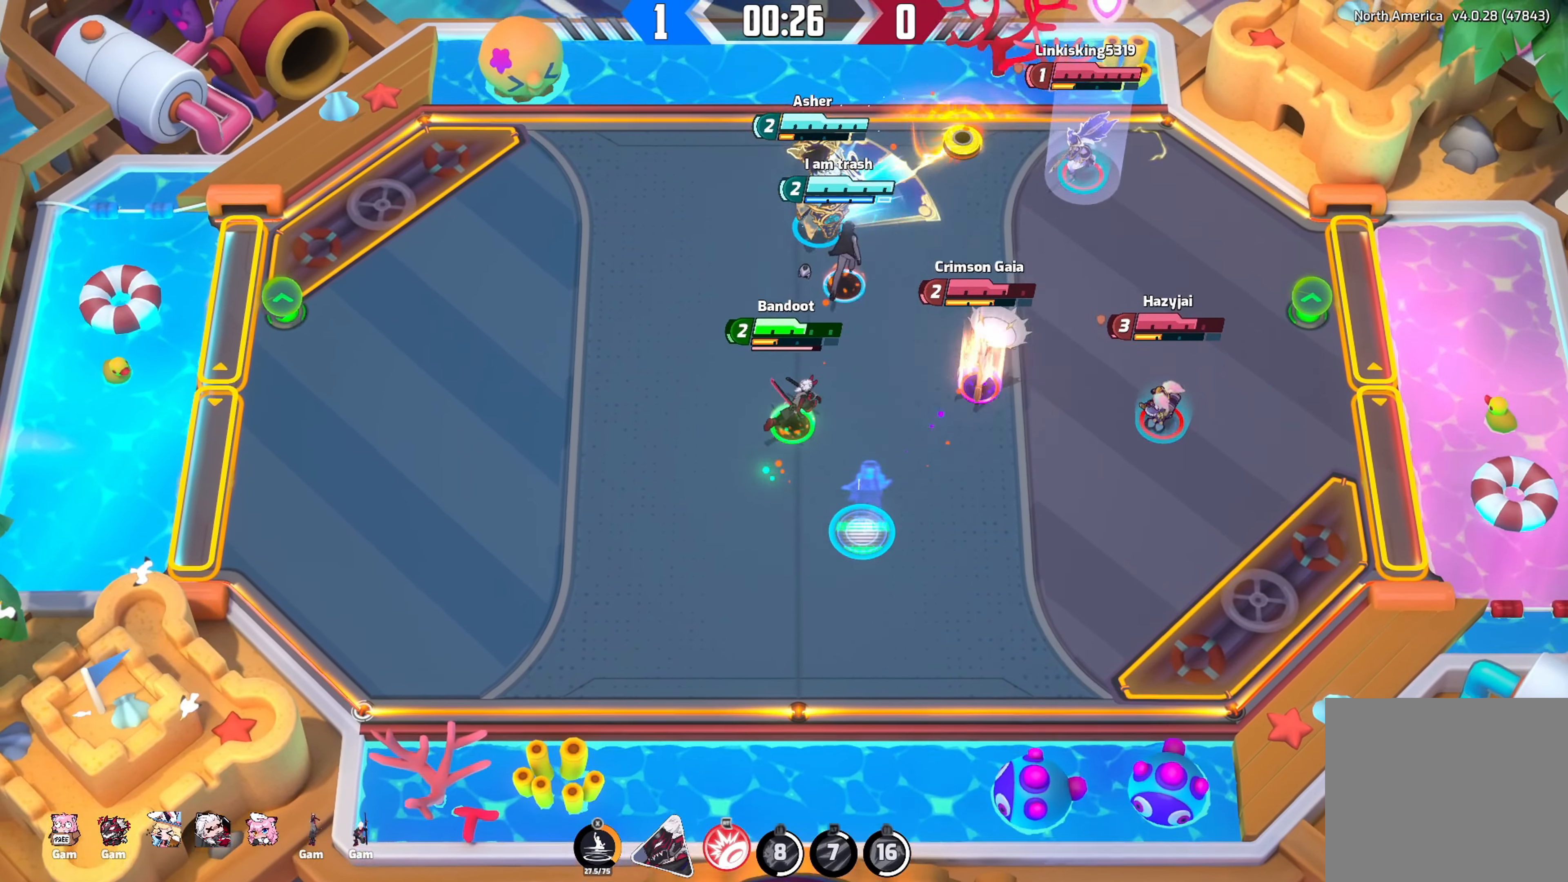
{"buttons": [], "left_stick": "down", "right_stick": "center", "events": [[66, "left_stick", "right"], [183, "left_stick", "down-right"], [483, "left_stick", "down"]]}
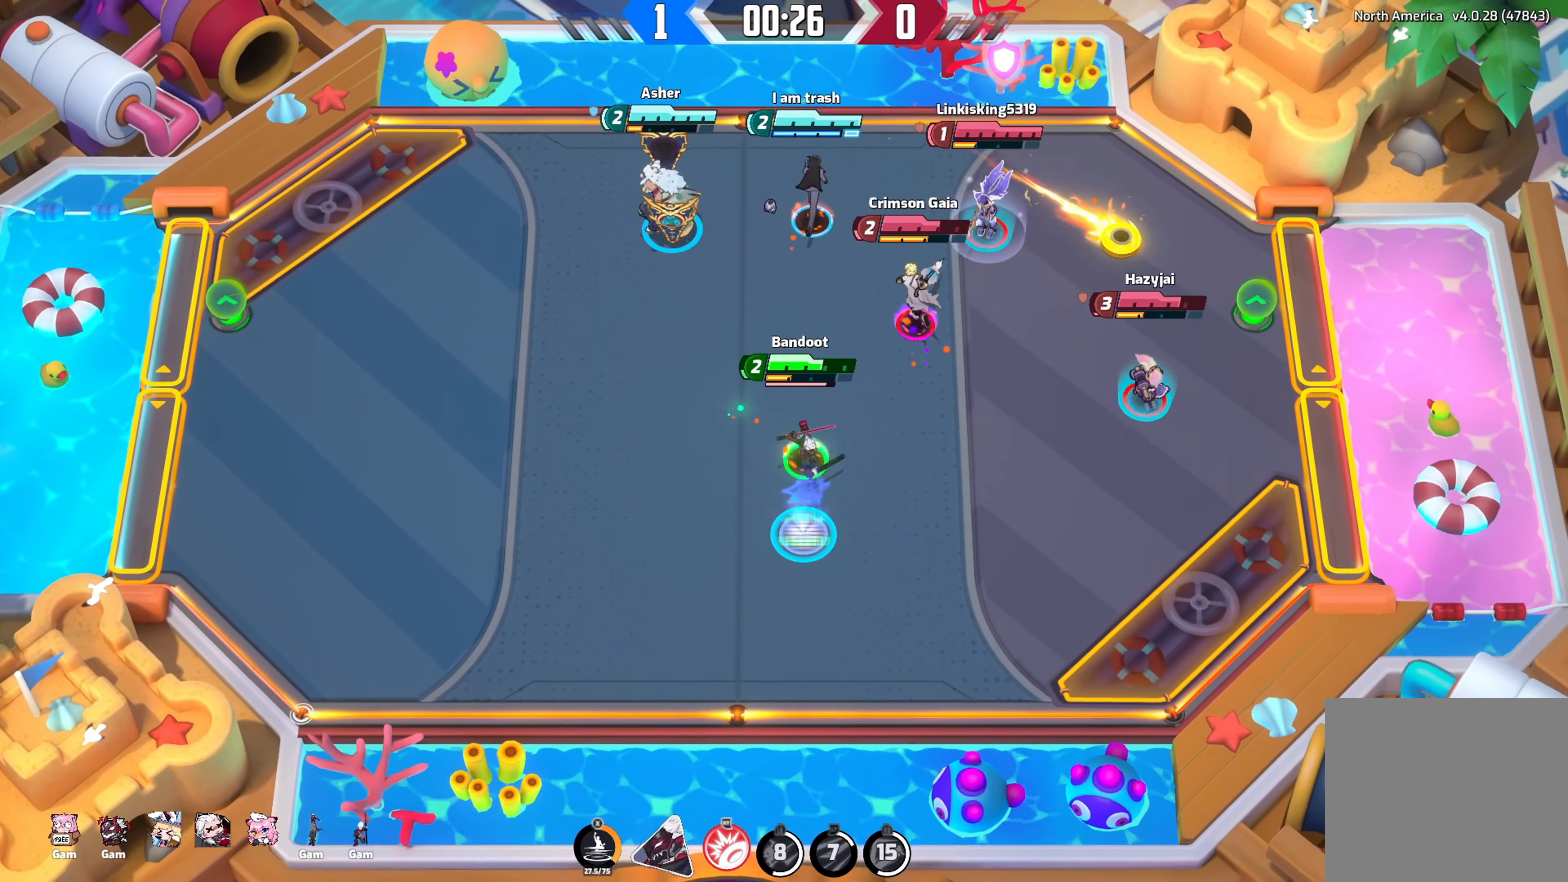
{"buttons": [], "left_stick": "down", "right_stick": "down-right", "events": [[150, "right_stick", "down-right"]]}
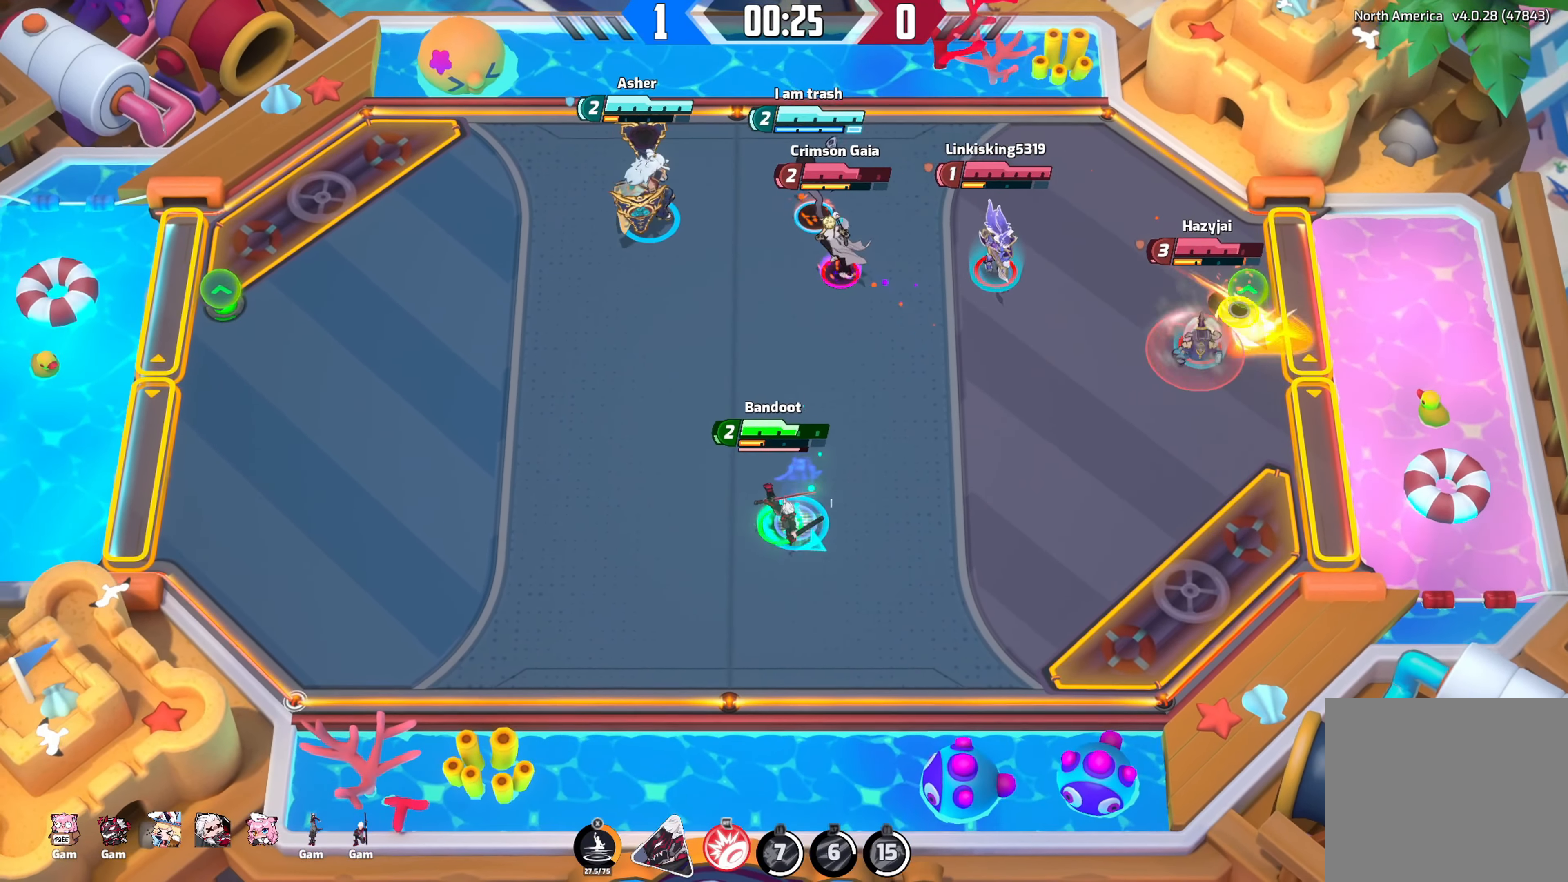
{"buttons": [], "left_stick": "up-right", "right_stick": "down-right", "events": [[16, "left_stick", "down-right"], [133, "left_stick", "right"], [233, "left_stick", "up-right"]]}
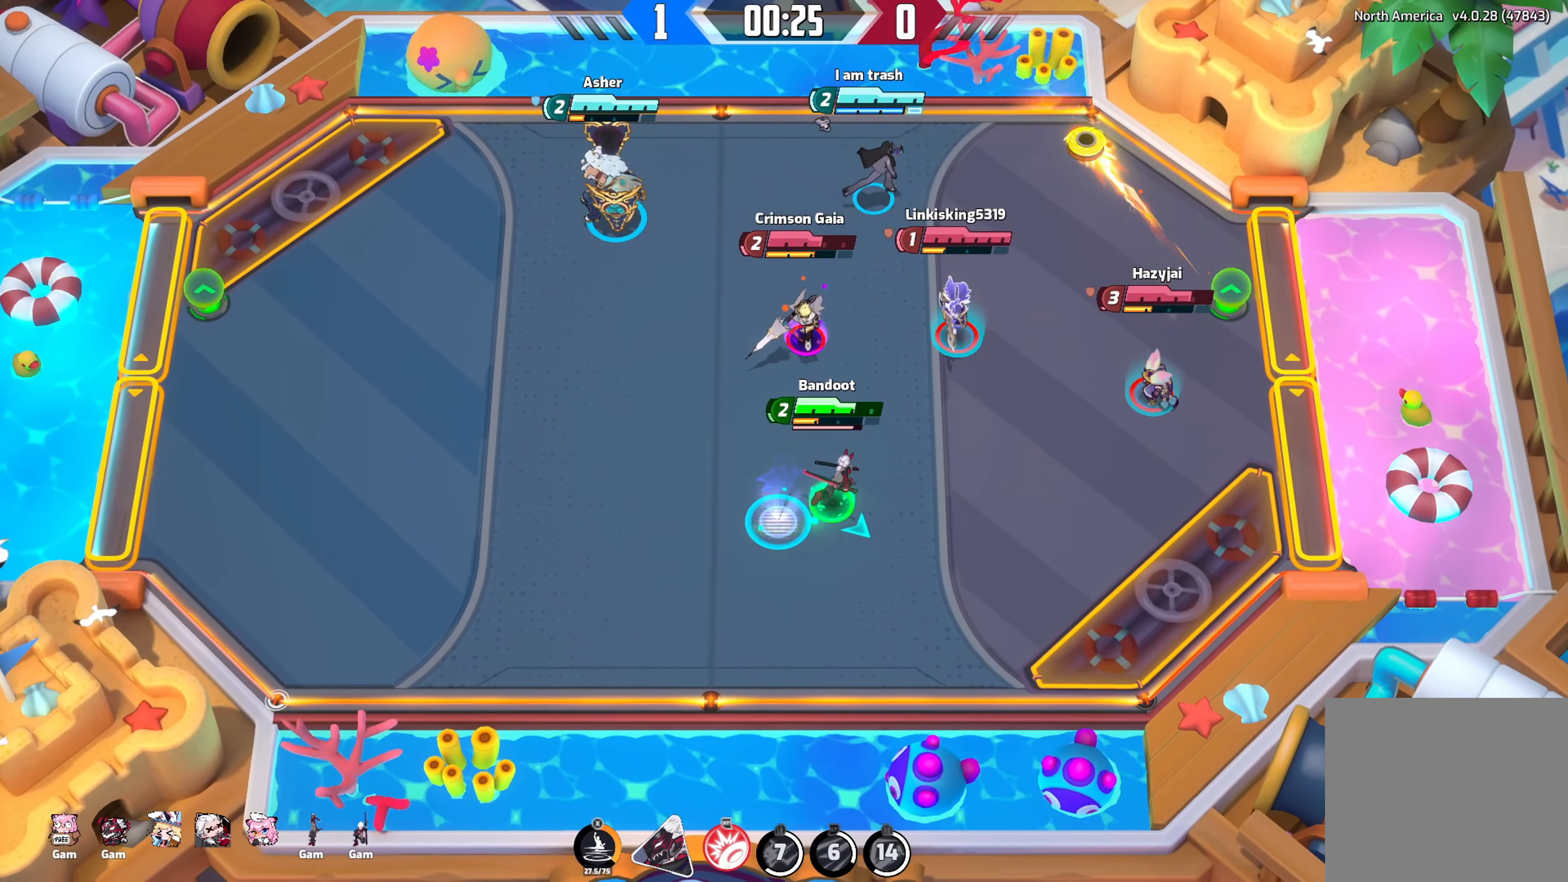
{"buttons": [], "left_stick": "up-right", "right_stick": "down-right", "events": []}
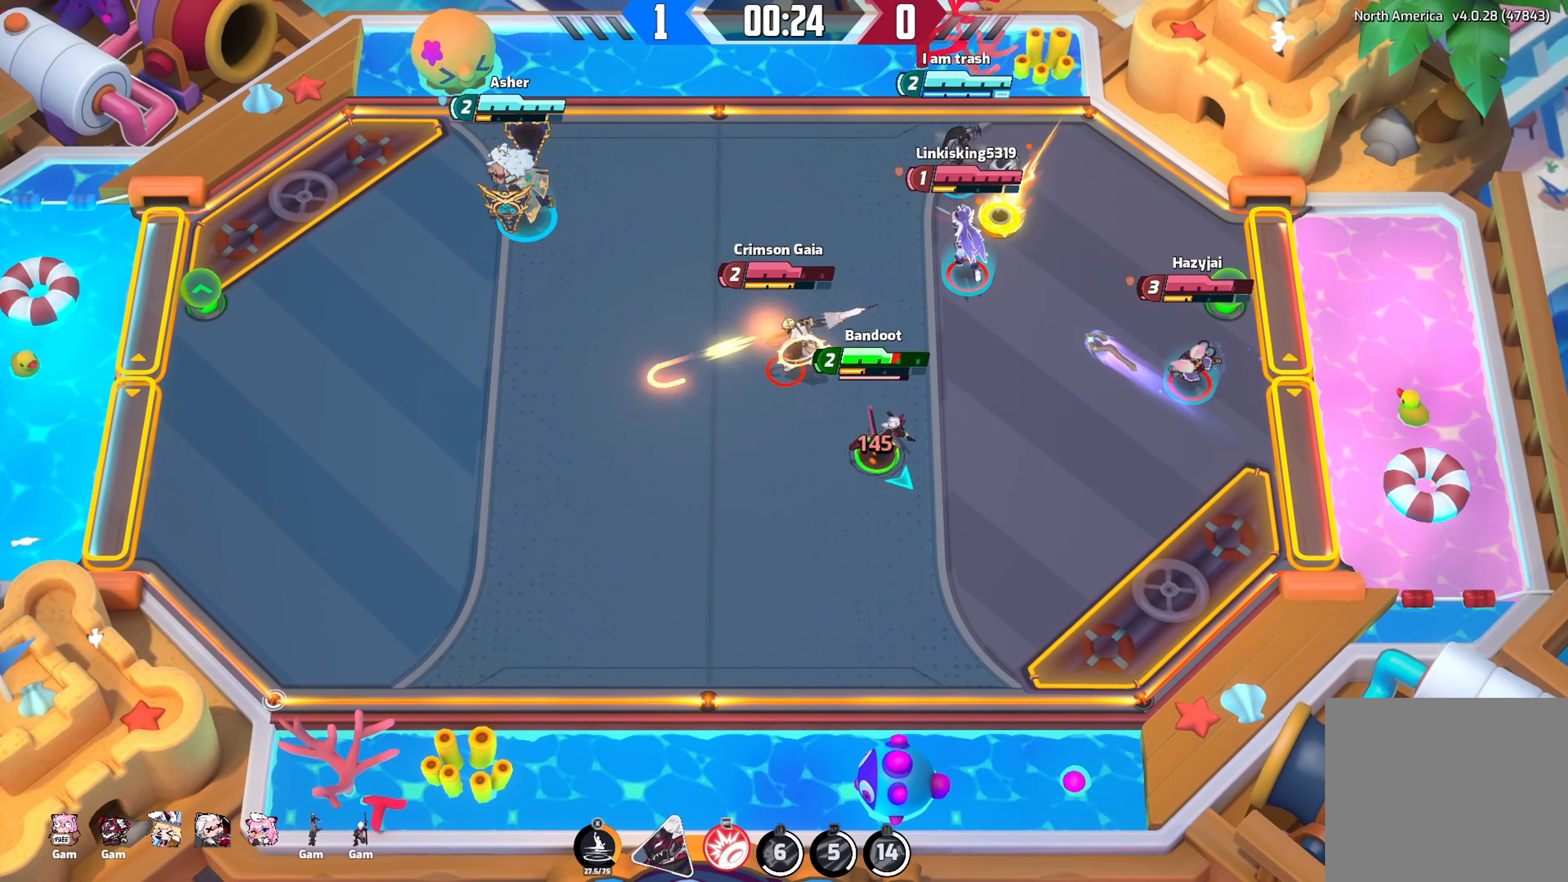
{"buttons": [], "left_stick": "down-left", "right_stick": "down-right", "events": [[83, "left_stick", "down-right"], [483, "left_stick", "down-left"]]}
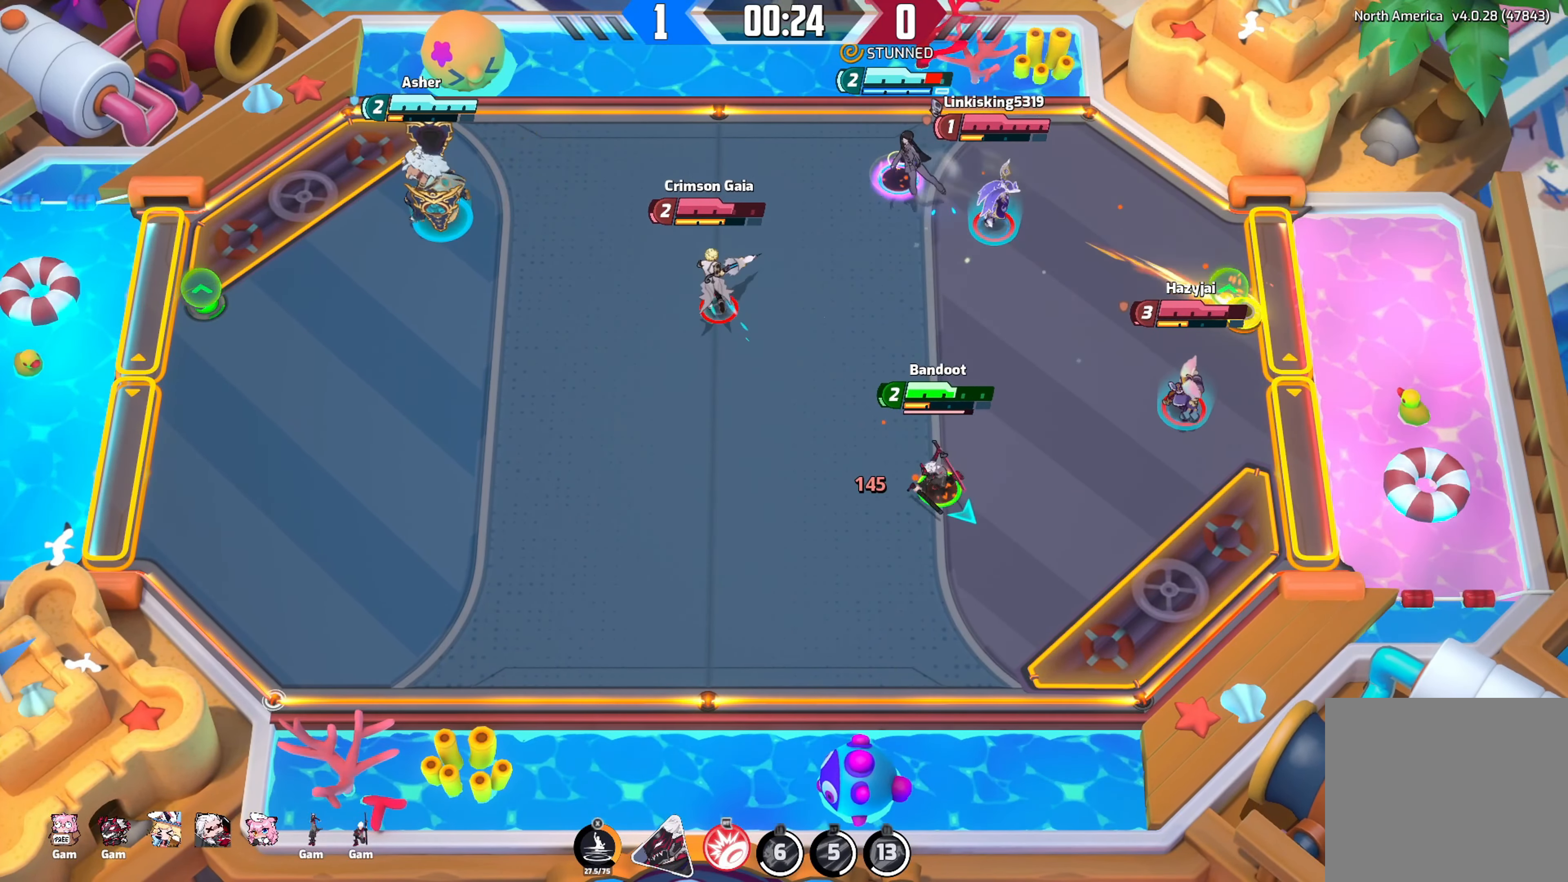
{"buttons": [], "left_stick": "up-left", "right_stick": "down-right", "events": [[116, "left_stick", "up-left"]]}
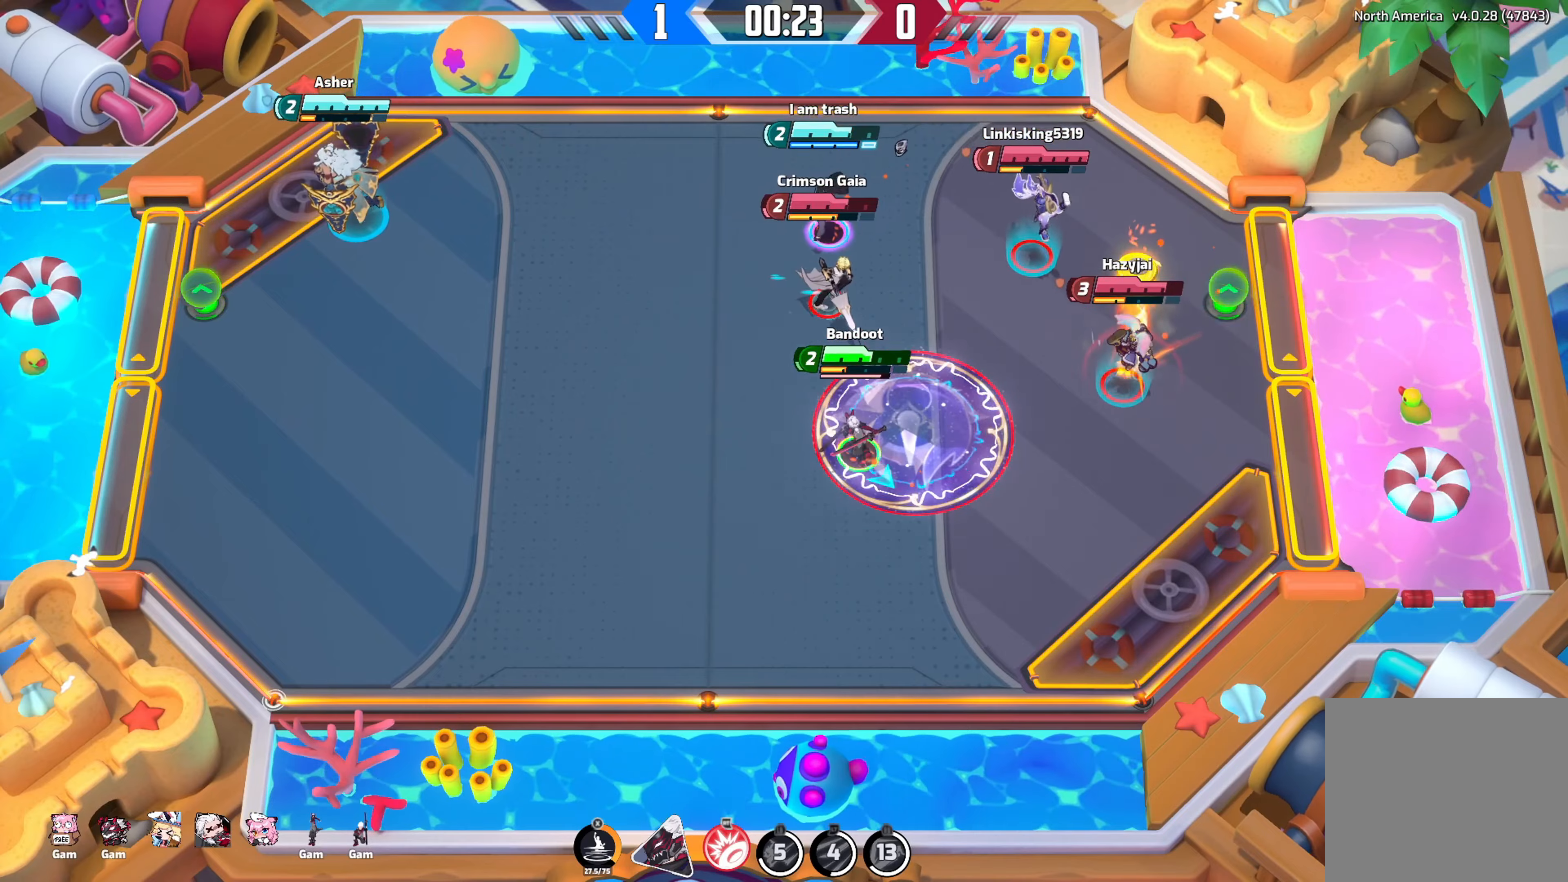
{"buttons": [], "left_stick": "left", "right_stick": "down-right", "events": [[17, "left_stick", "up"], [267, "left_stick", "left"]]}
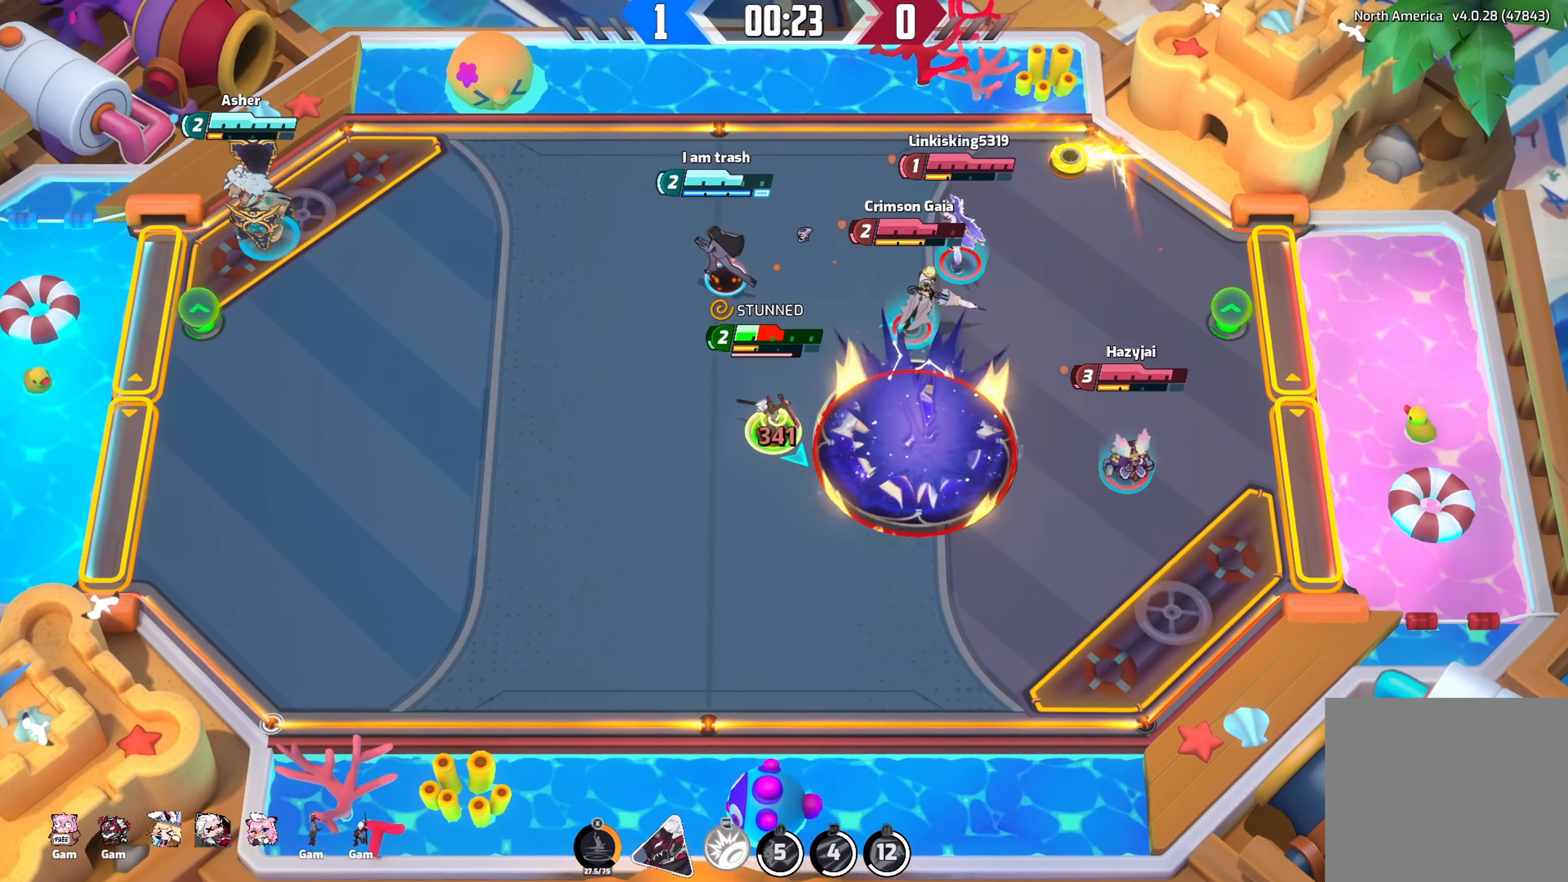
{"buttons": [], "left_stick": "down", "right_stick": "down-right", "events": [[233, "left_stick", "down-left"], [400, "left_stick", "down"]]}
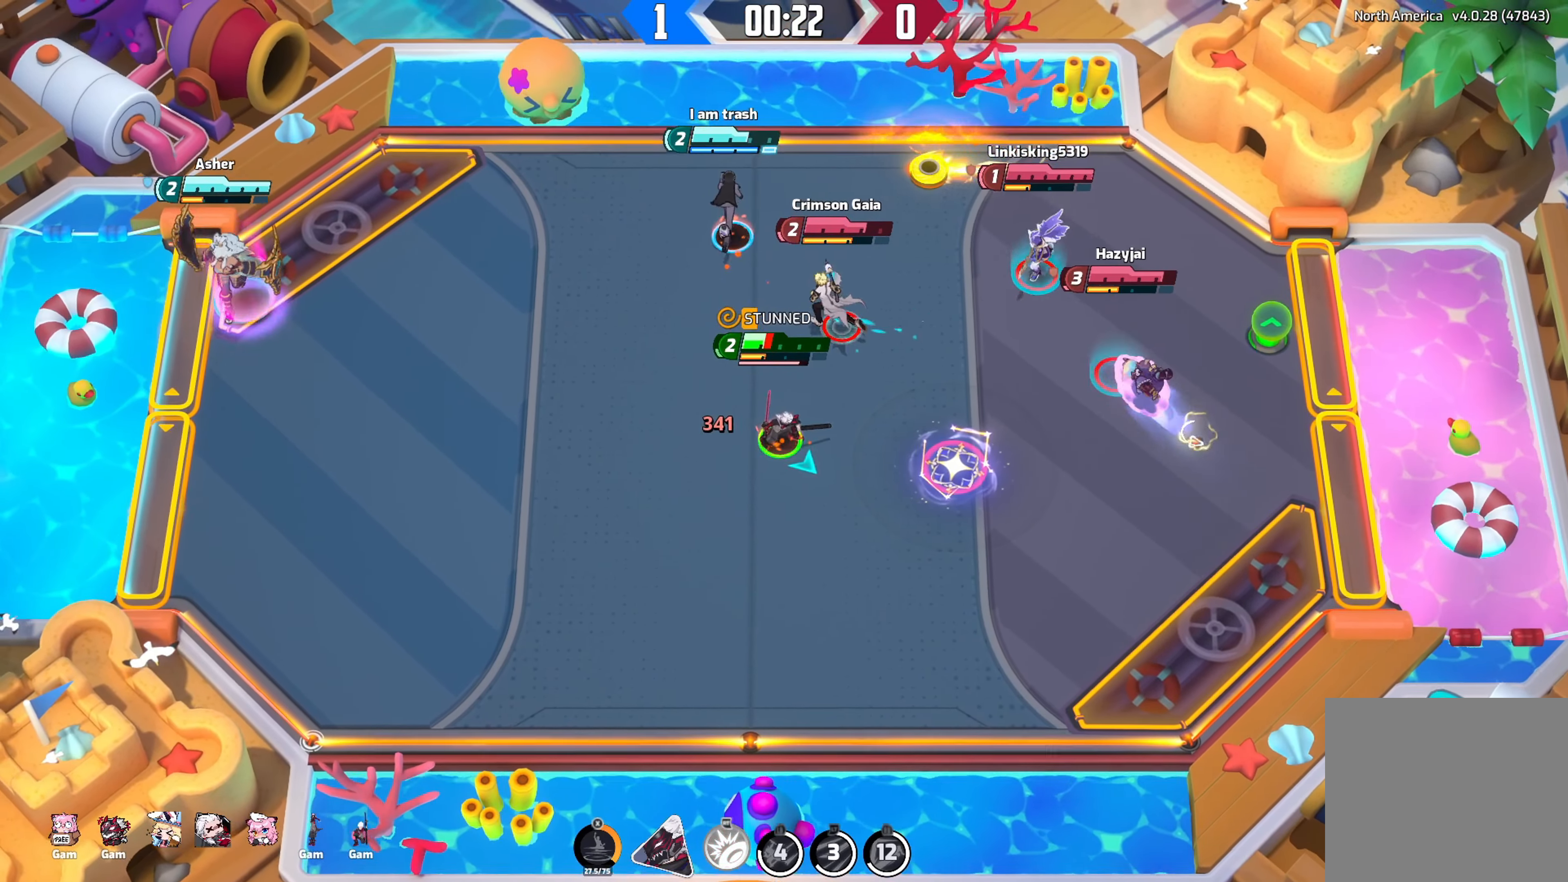
{"buttons": [], "left_stick": "down", "right_stick": "center", "events": [[200, "right_stick", "center"]]}
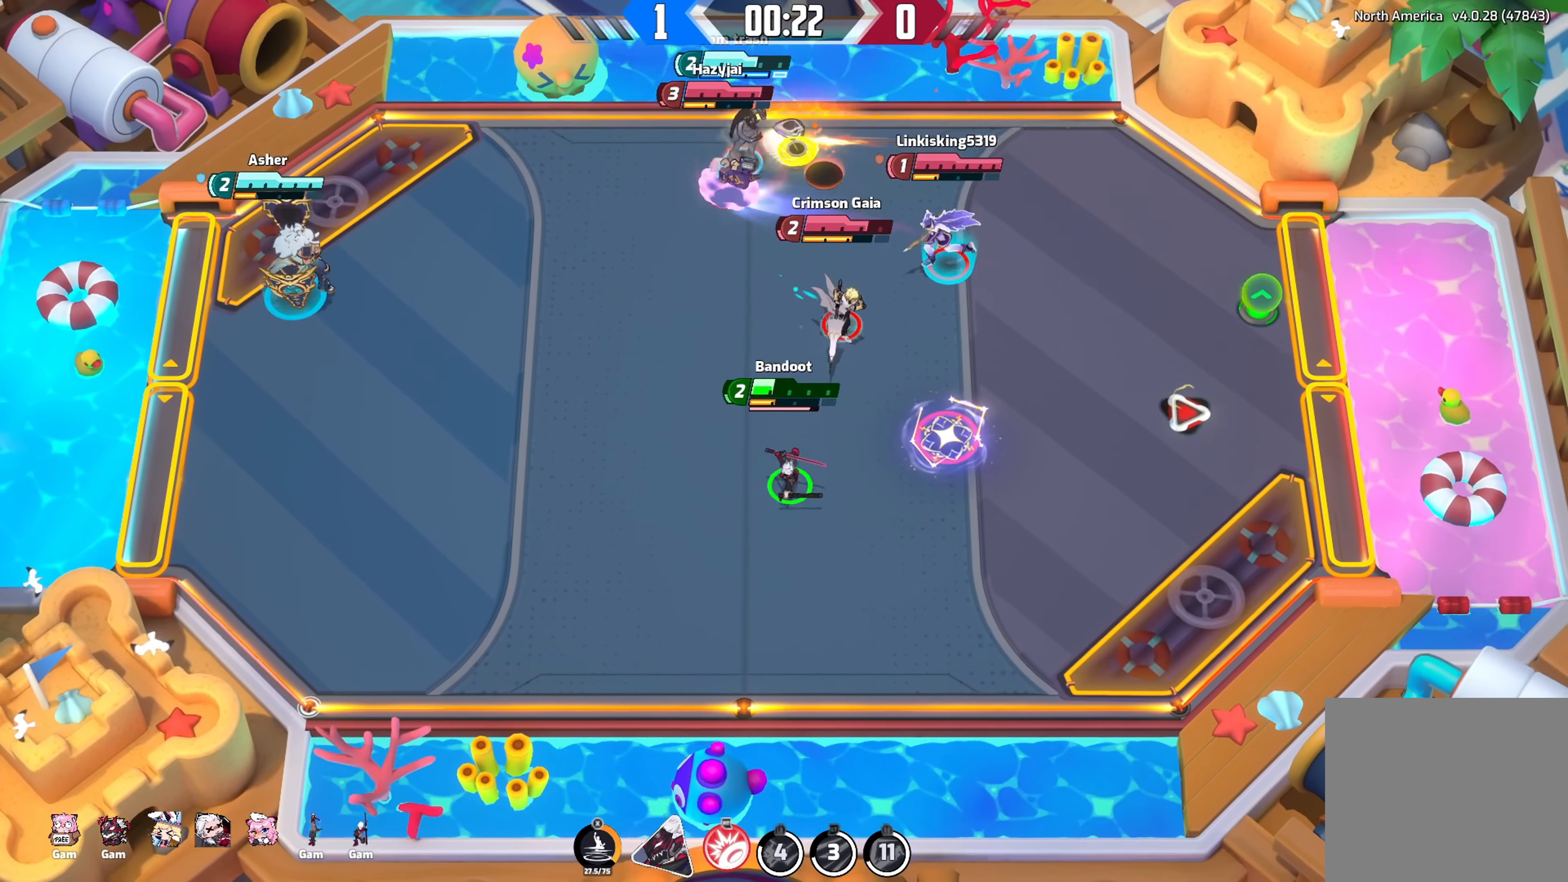
{"buttons": [], "left_stick": "up-right", "right_stick": "center", "events": [[17, "left_stick", "down-left"], [317, "left_stick", "up-left"], [433, "left_stick", "up-right"]]}
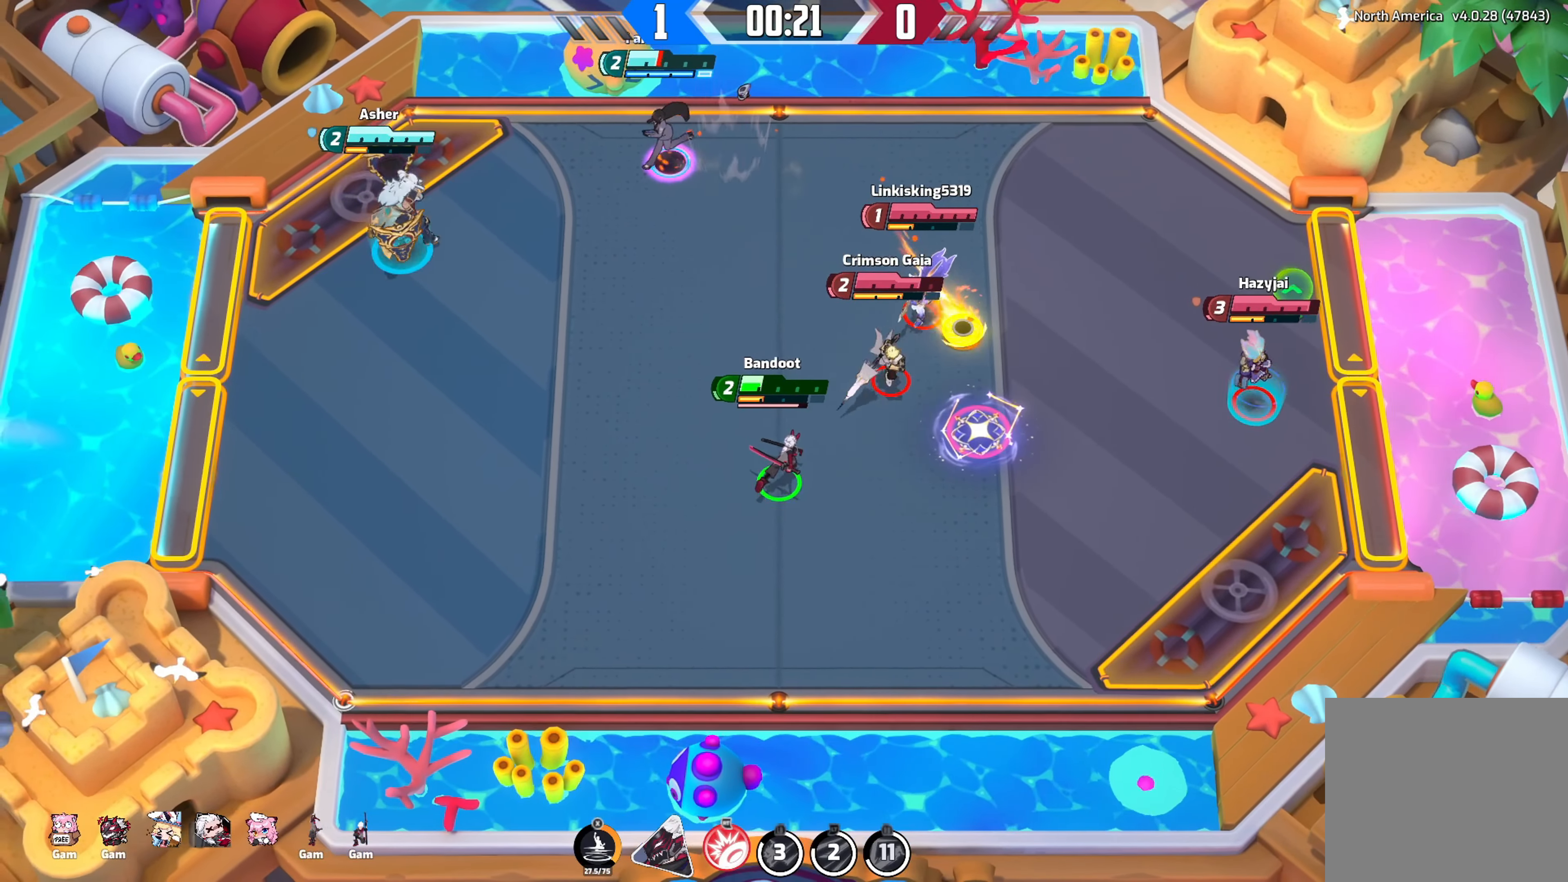
{"buttons": [], "left_stick": "right", "right_stick": "down-right", "events": [[33, "right_stick", "down-right"], [333, "left_stick", "right"]]}
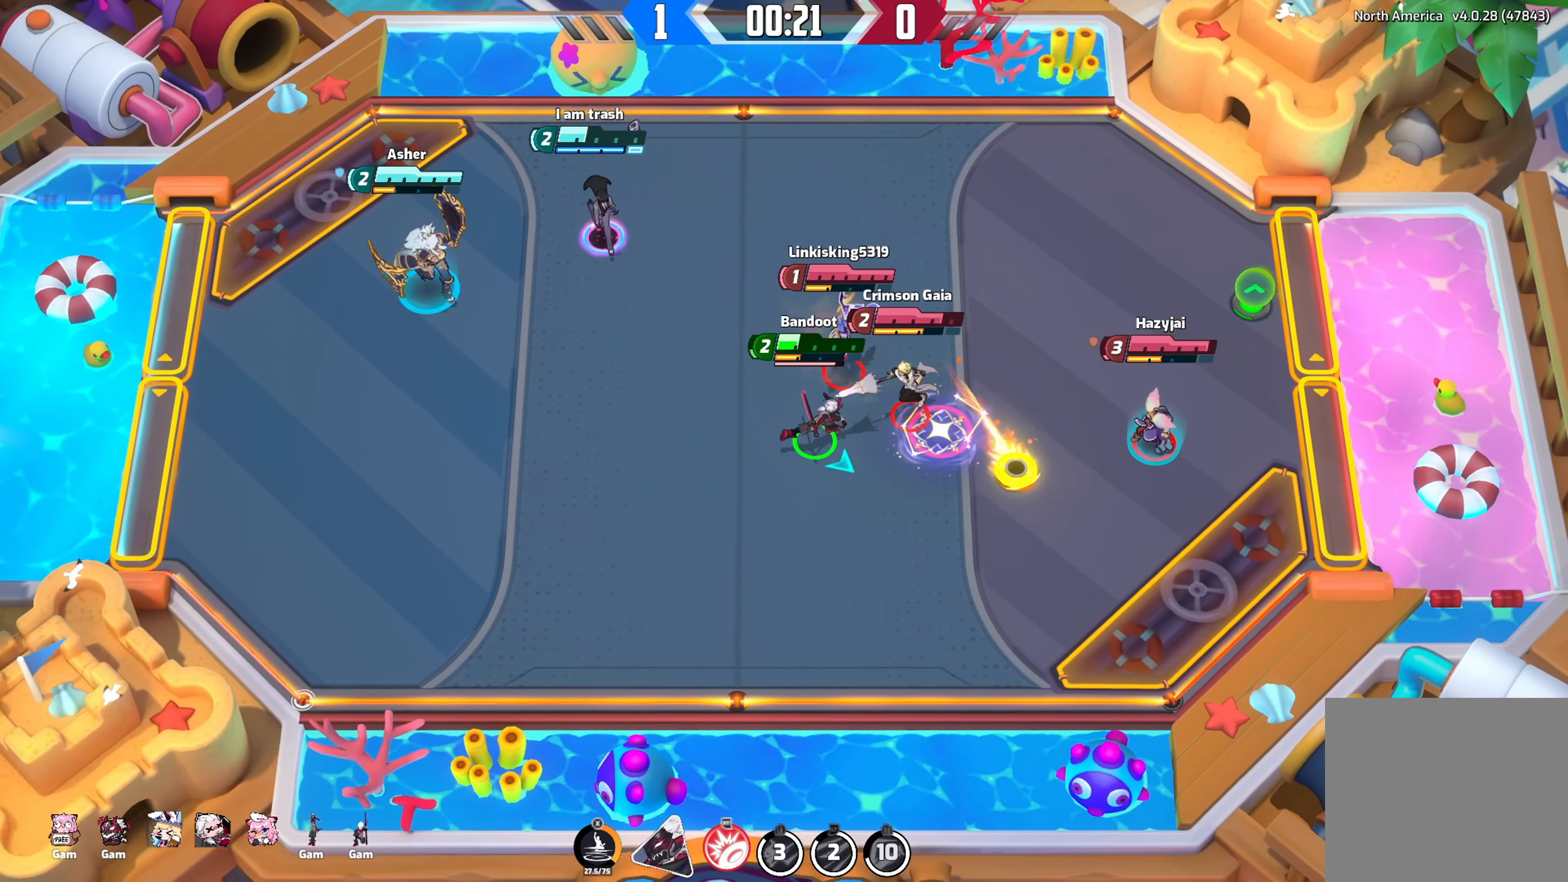
{"buttons": [], "left_stick": "down", "right_stick": "down-right", "events": [[83, "left_stick", "down-right"], [367, "left_stick", "down"]]}
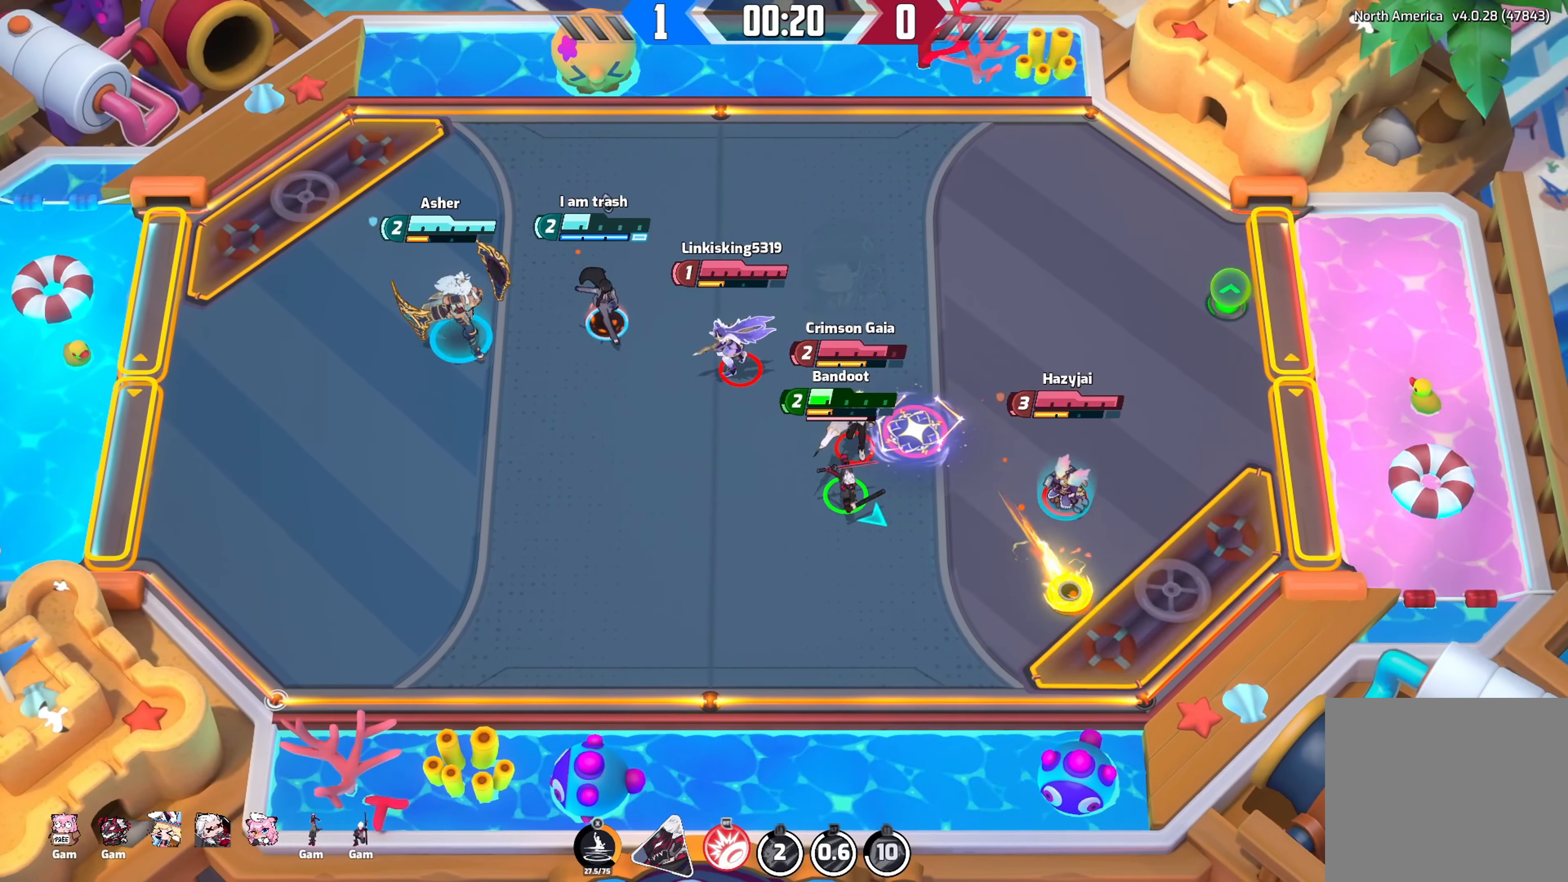
{"buttons": [], "left_stick": "right", "right_stick": "down-right", "events": [[450, "left_stick", "right"]]}
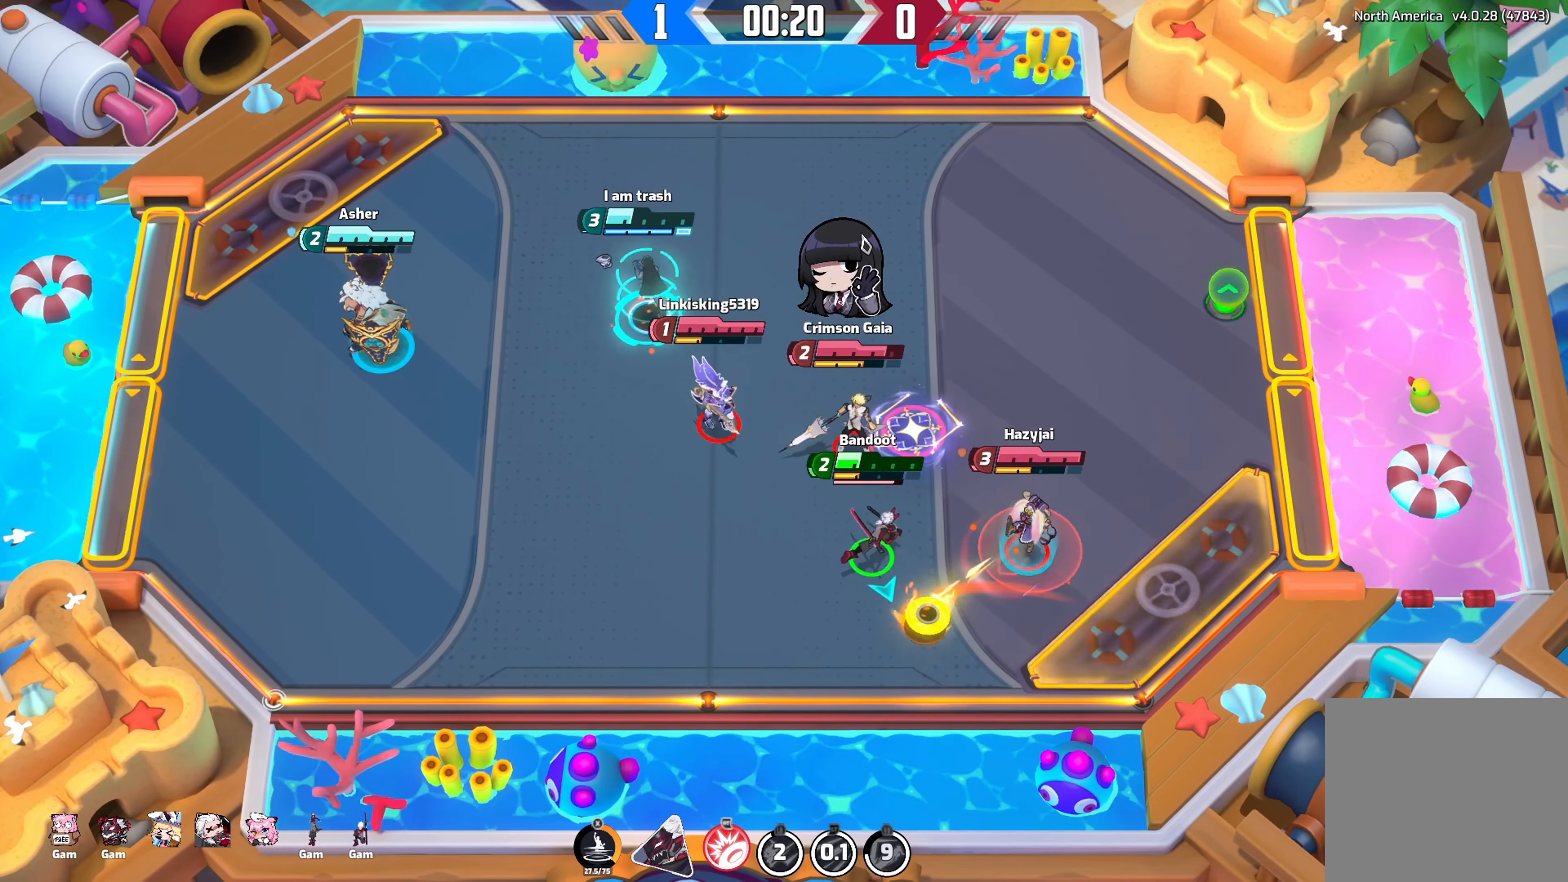
{"buttons": ["R2"], "left_stick": "left", "right_stick": "down-right", "events": [[83, "left_stick", "left"], [450, "R2", "down"]]}
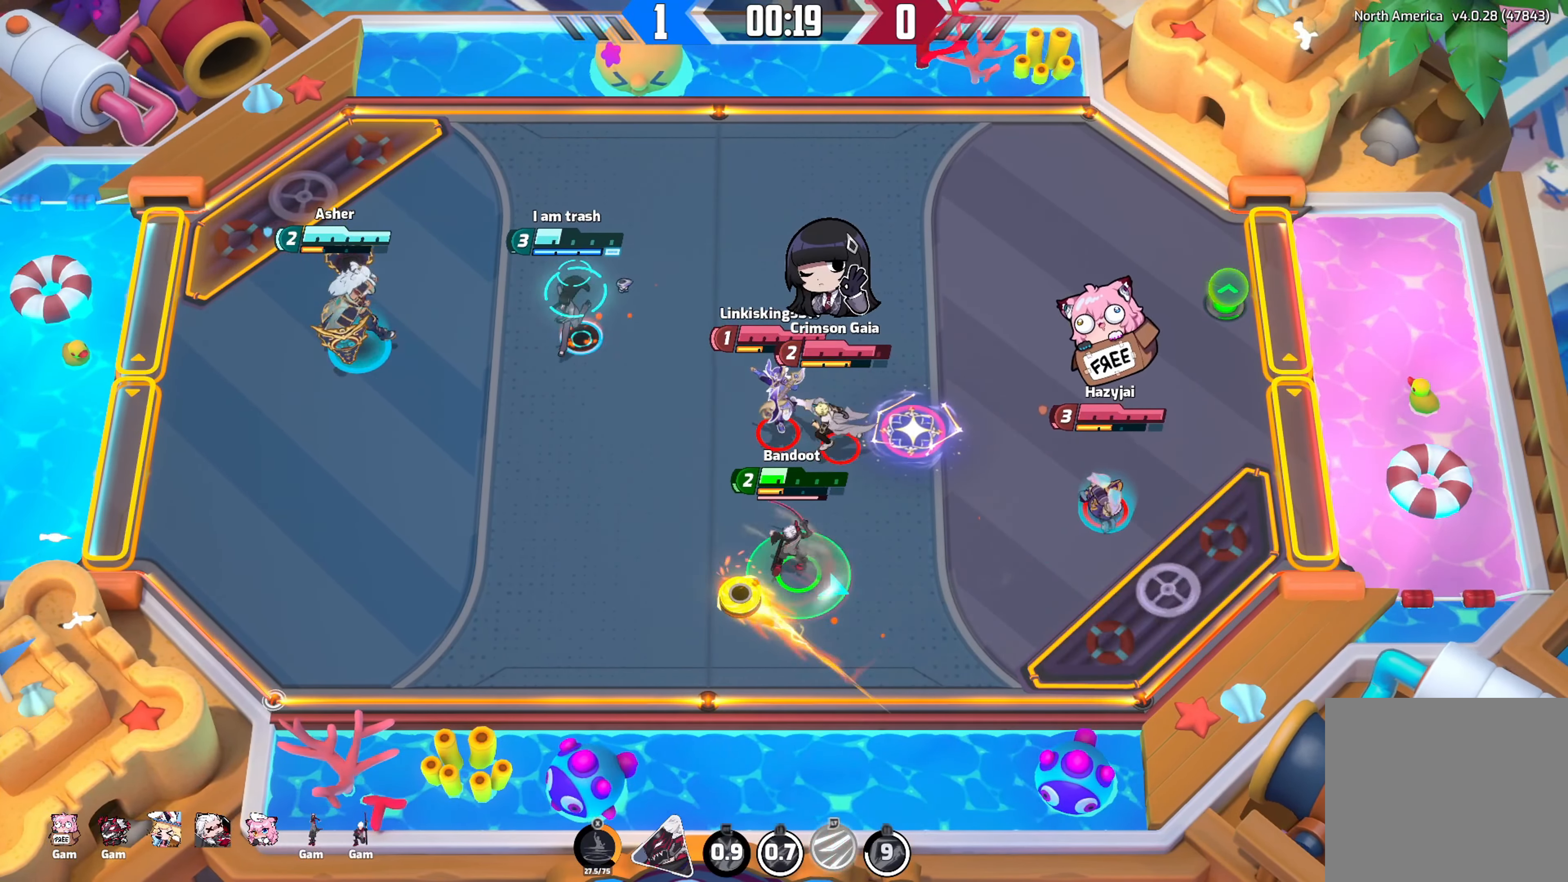
{"buttons": [], "left_stick": "right", "right_stick": "right", "events": [[400, "R2", "up"], [417, "left_stick", "right"], [450, "right_stick", "right"]]}
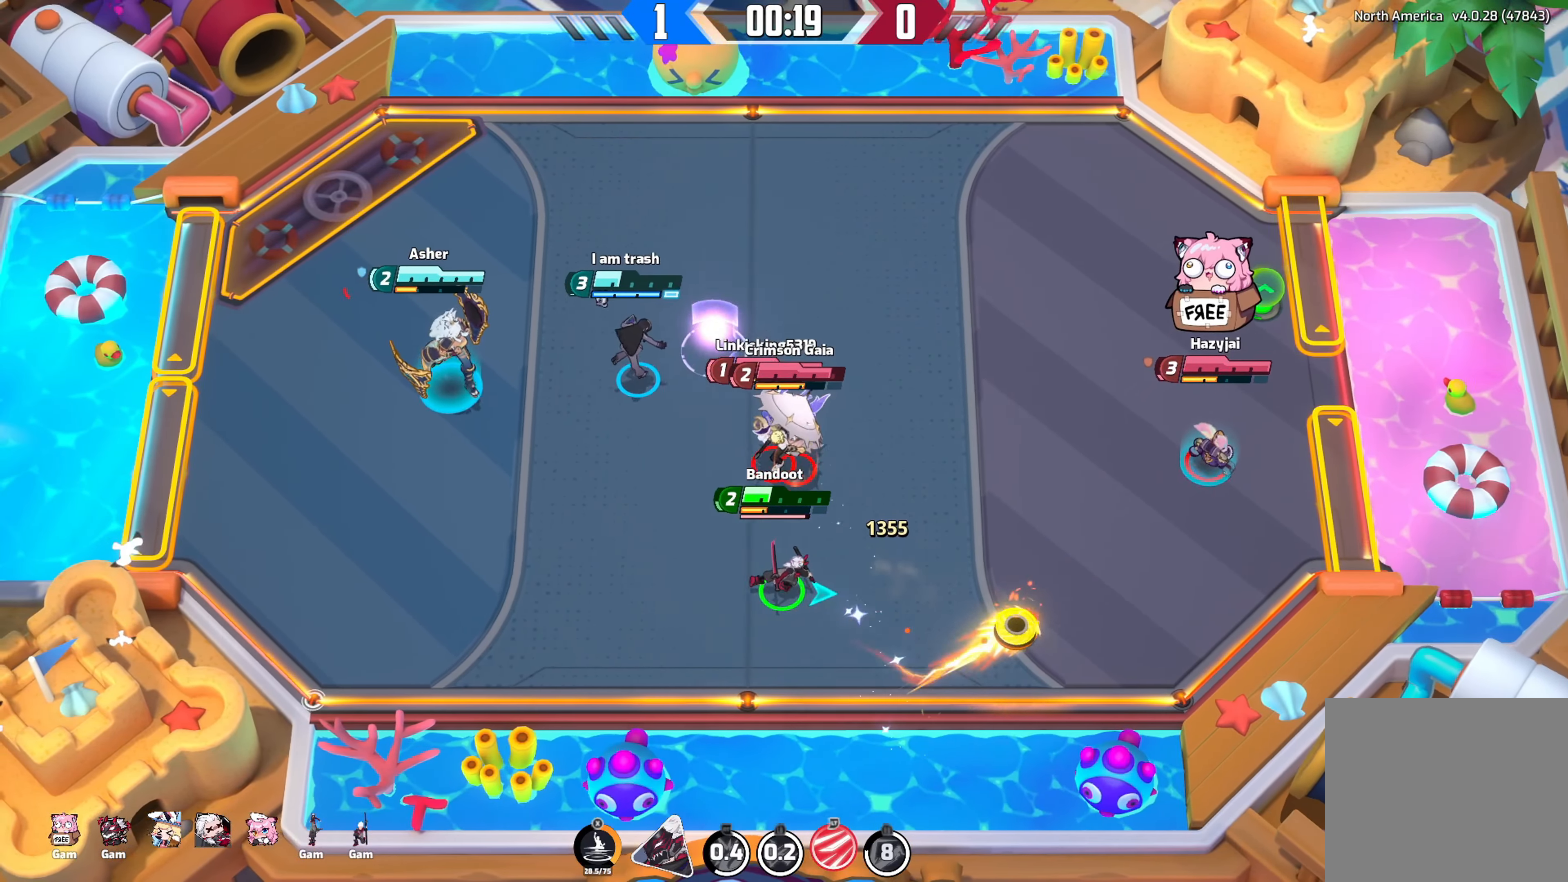
{"buttons": [], "left_stick": "right", "right_stick": "right", "events": []}
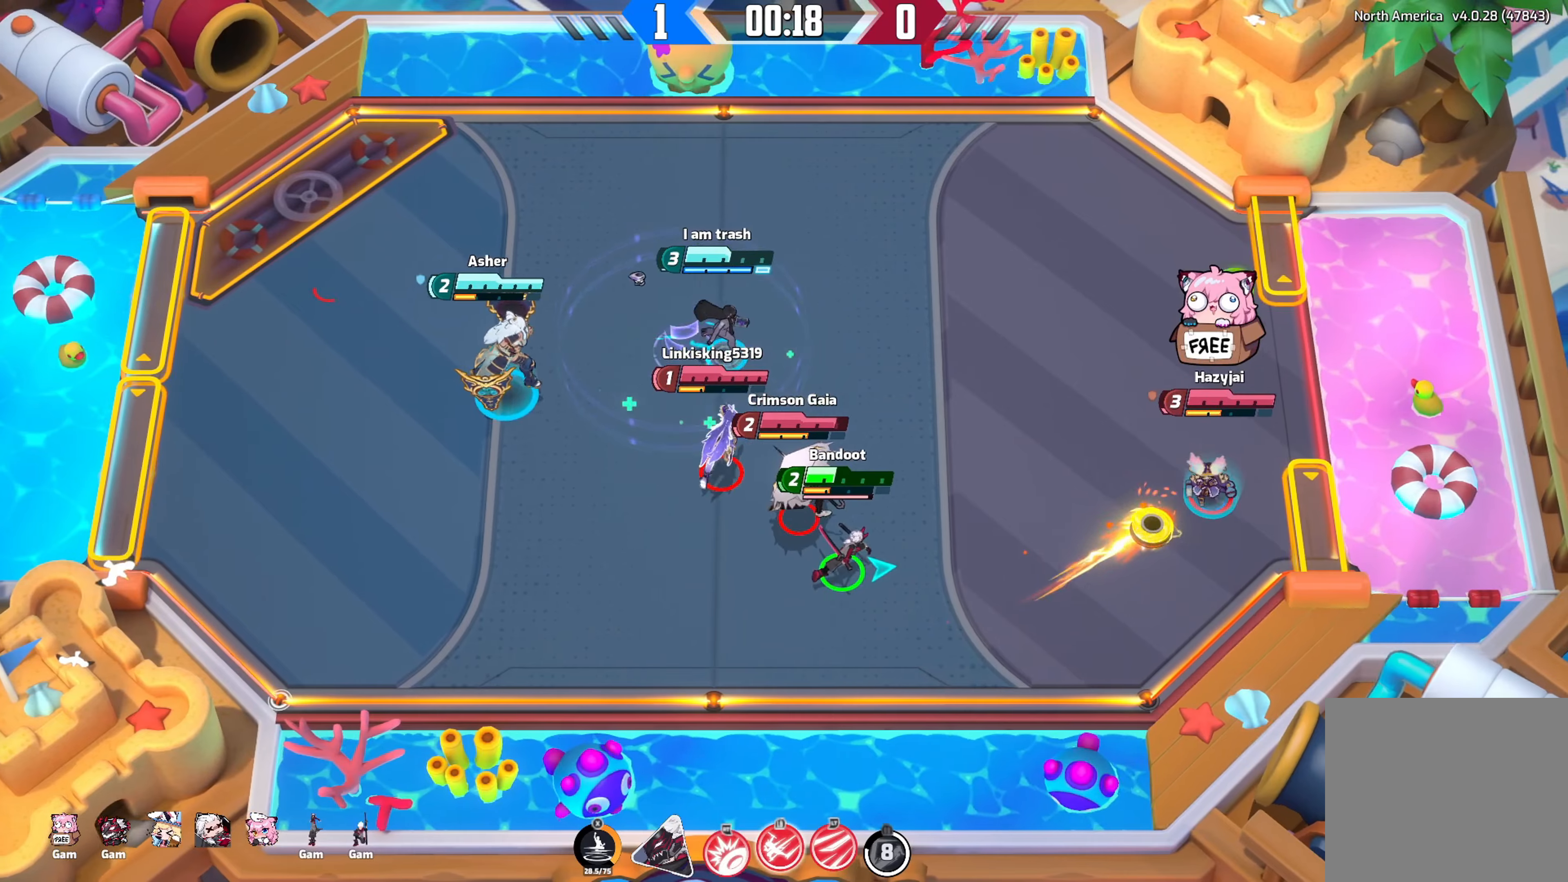
{"buttons": [], "left_stick": "down-right", "right_stick": "right", "events": [[67, "L2", "down"], [200, "L2", "up"], [200, "left_stick", "down-right"]]}
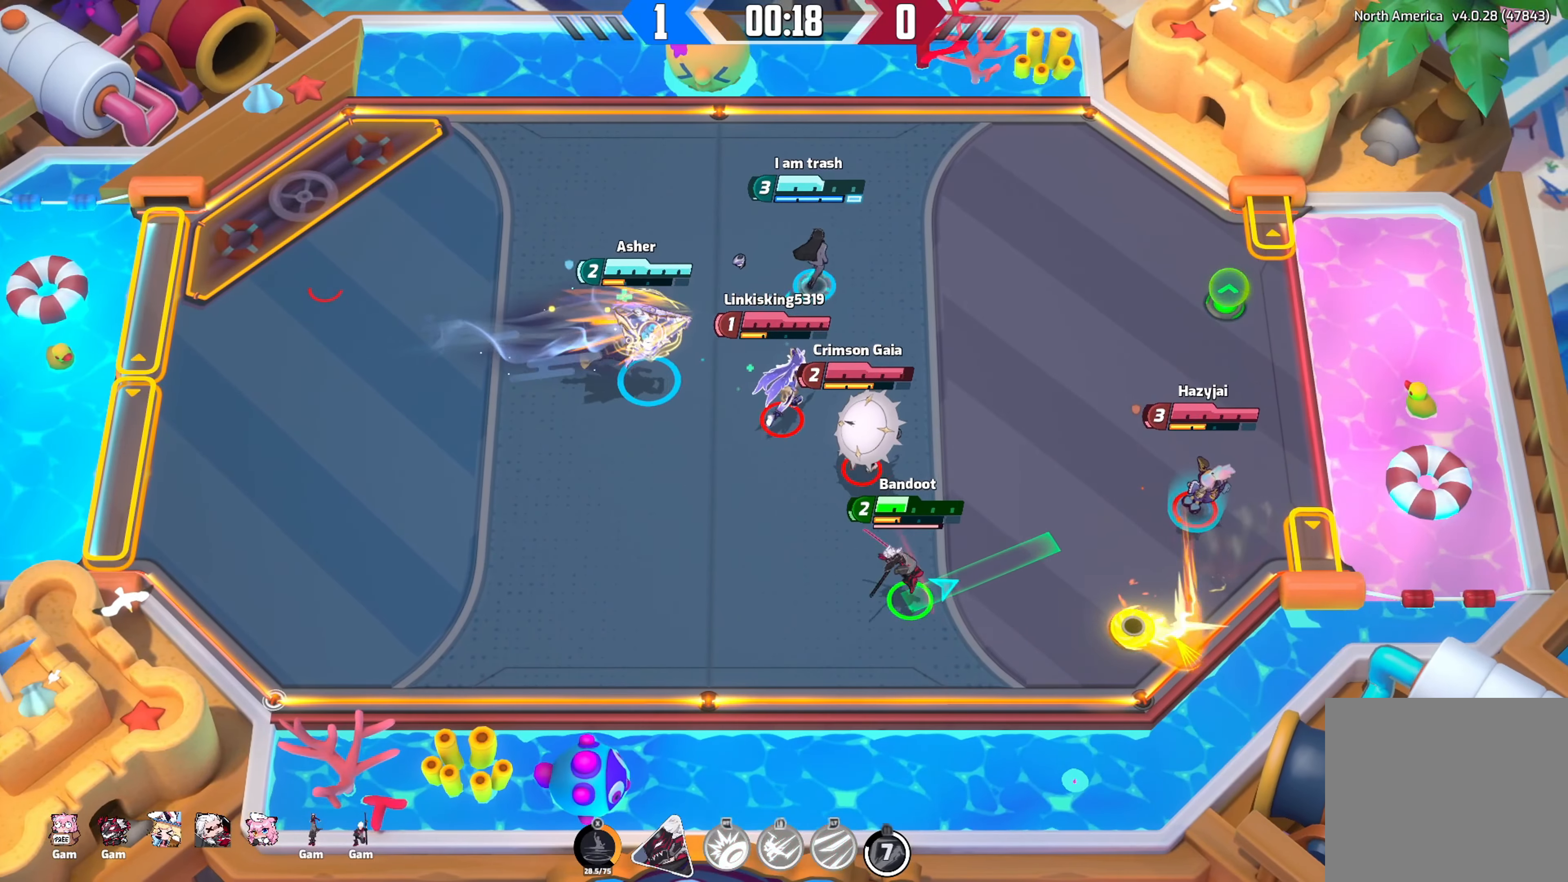
{"buttons": [], "left_stick": "up-right", "right_stick": "right", "events": [[417, "left_stick", "up-right"]]}
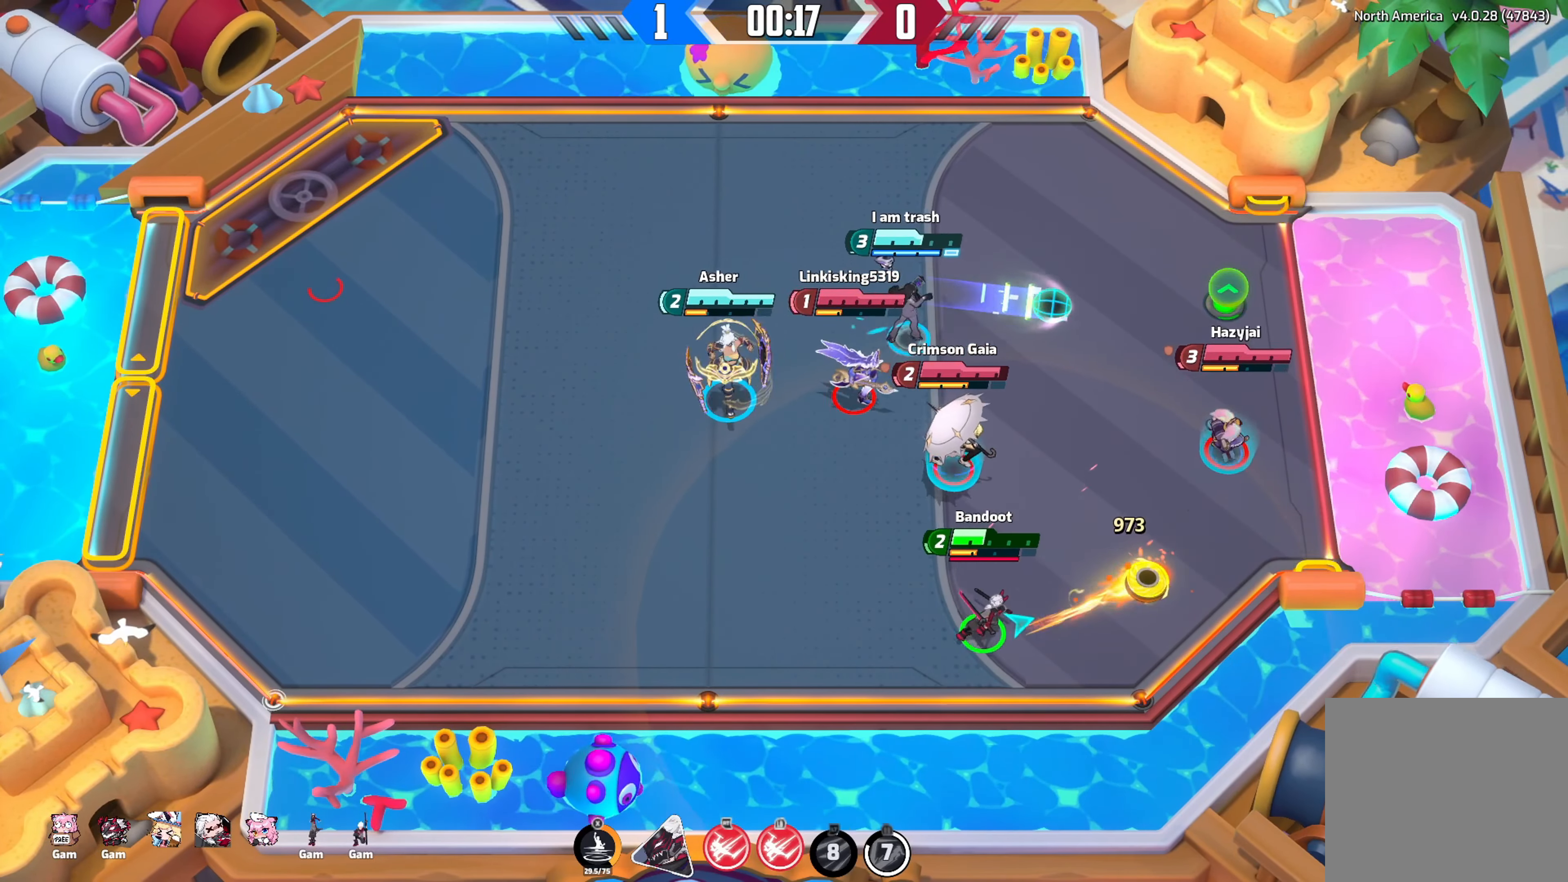
{"buttons": ["R2"], "left_stick": "up-right", "right_stick": "right", "events": [[234, "R2", "down"], [384, "R2", "up"], [434, "R2", "down"]]}
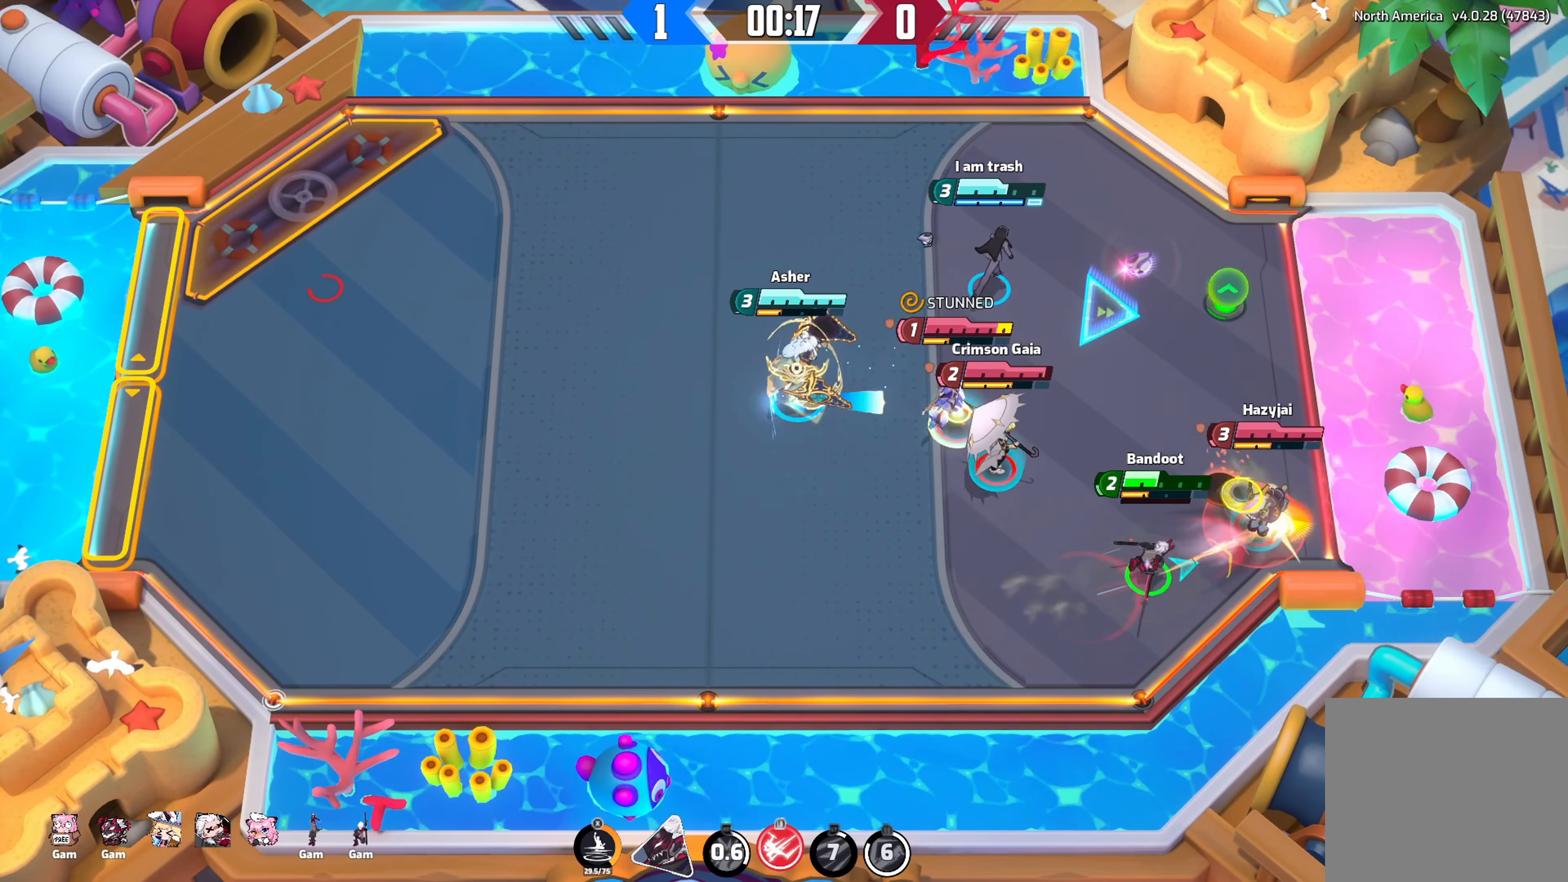
{"buttons": [], "left_stick": "left", "right_stick": "right", "events": [[34, "R2", "up"], [67, "R2", "down"], [184, "R2", "up"], [234, "left_stick", "up-left"], [300, "left_stick", "left"]]}
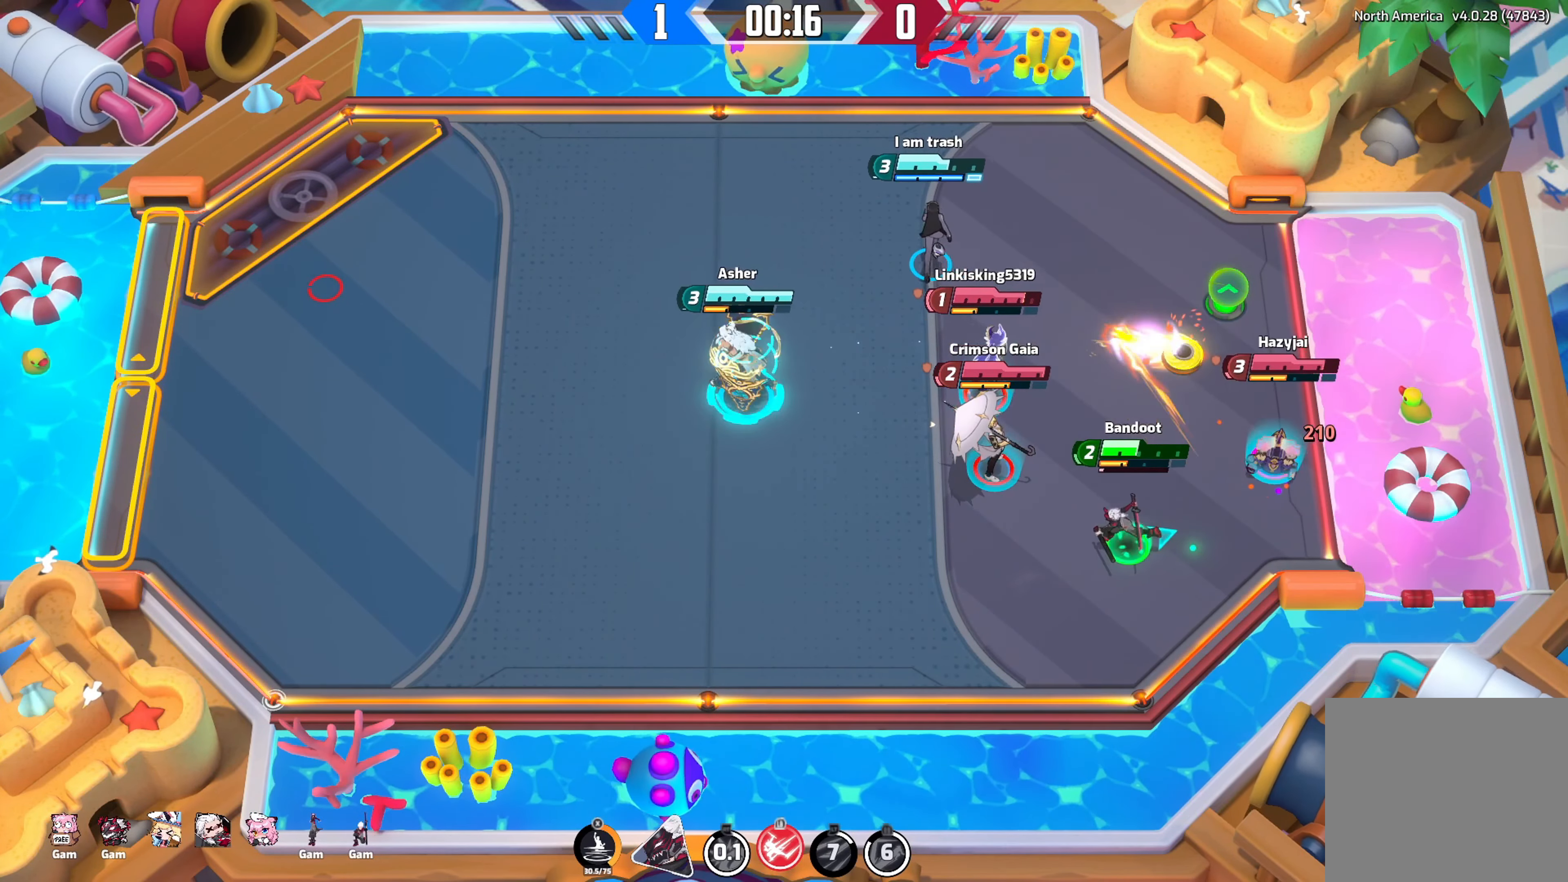
{"buttons": [], "left_stick": "center", "right_stick": "right", "events": [[200, "left_stick", "up-right"], [400, "left_stick", "down-right"], [500, "left_stick", "center"]]}
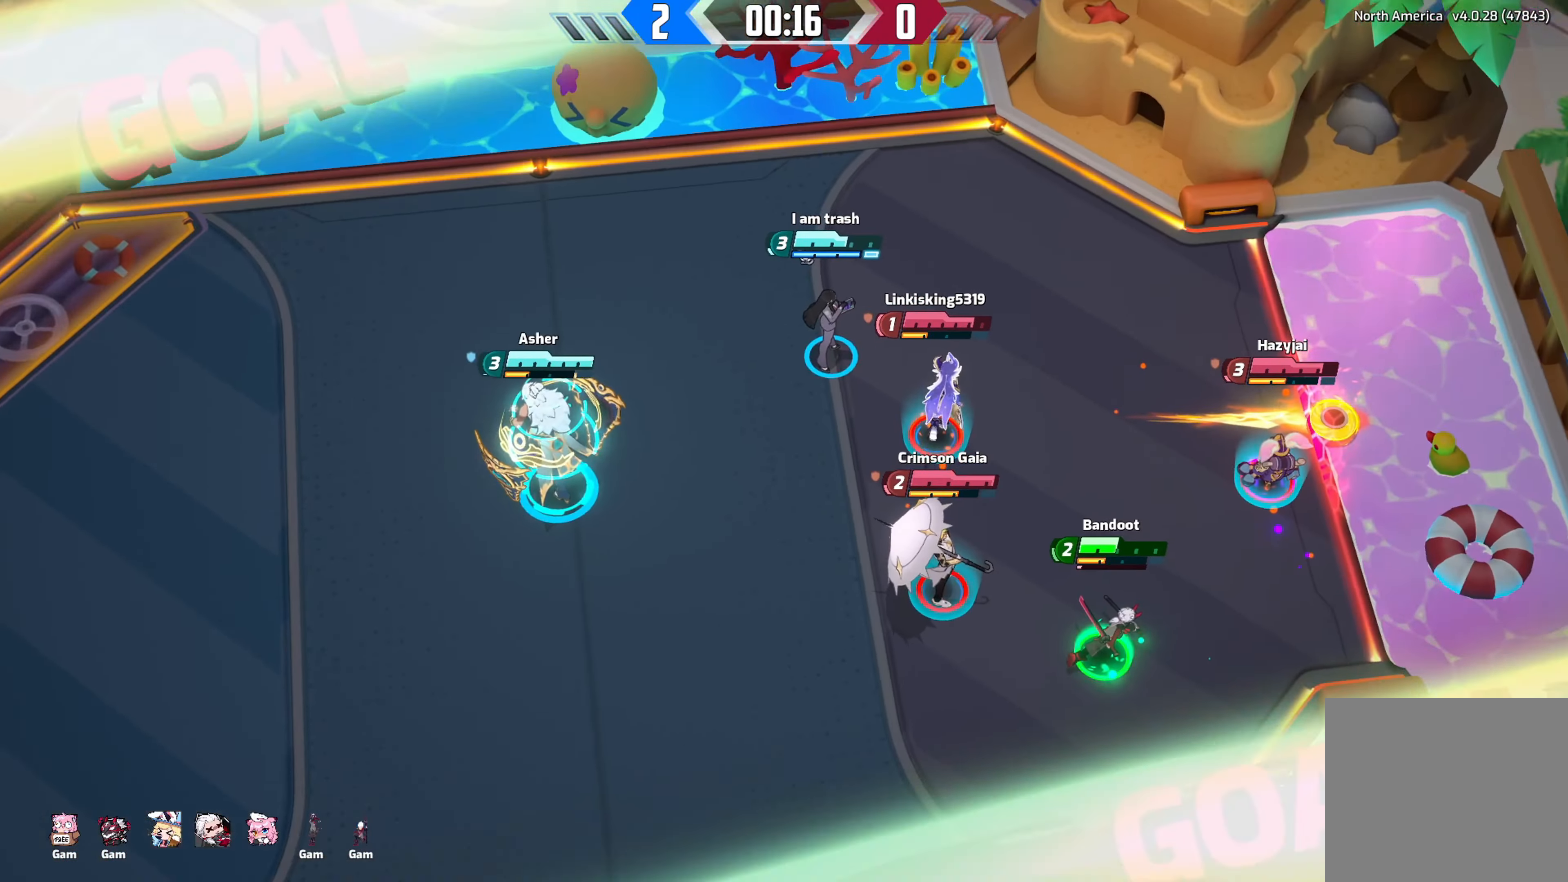
{"buttons": [], "left_stick": "center", "right_stick": "center", "events": [[50, "right_stick", "center"]]}